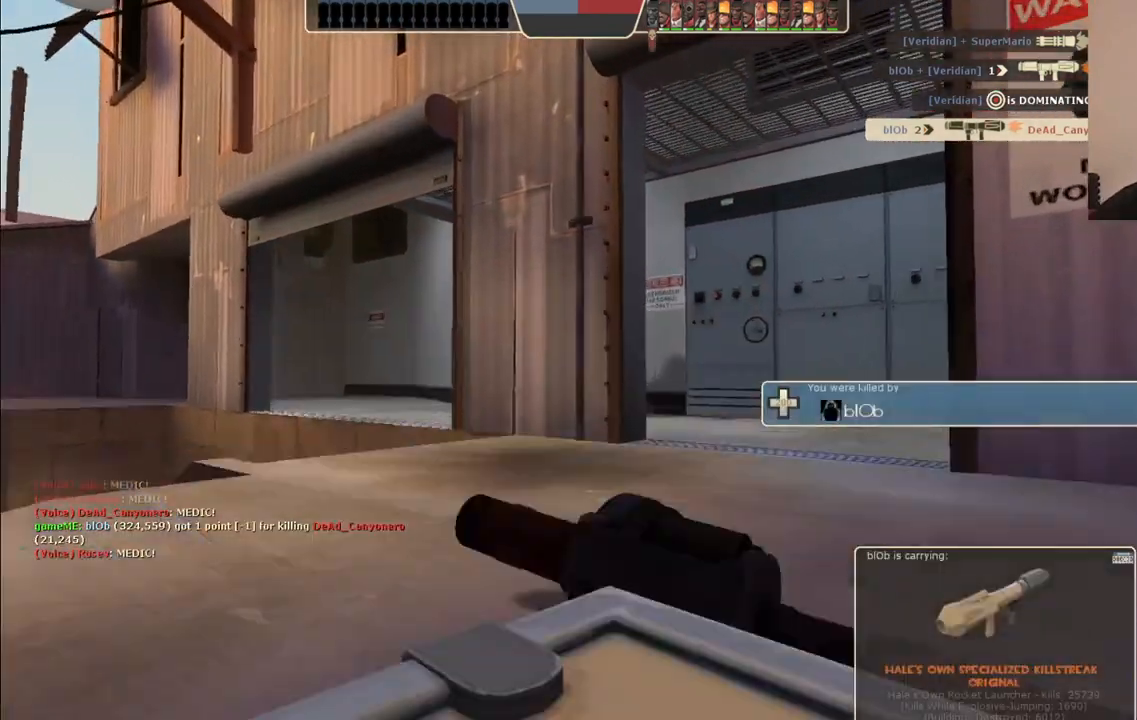
Gameplay with a controller (PlayStation layout); each line is a JSON object with the inputs held at the frame after it (dt_ms = milliseconds from this image to that frame). "events" lists button and stick changes between this image and that frame as [ms after this image, input, new state], when the widget could be followed in between.
{"dt_ms": 500, "buttons": [], "left_stick": "center", "right_stick": "center", "events": []}
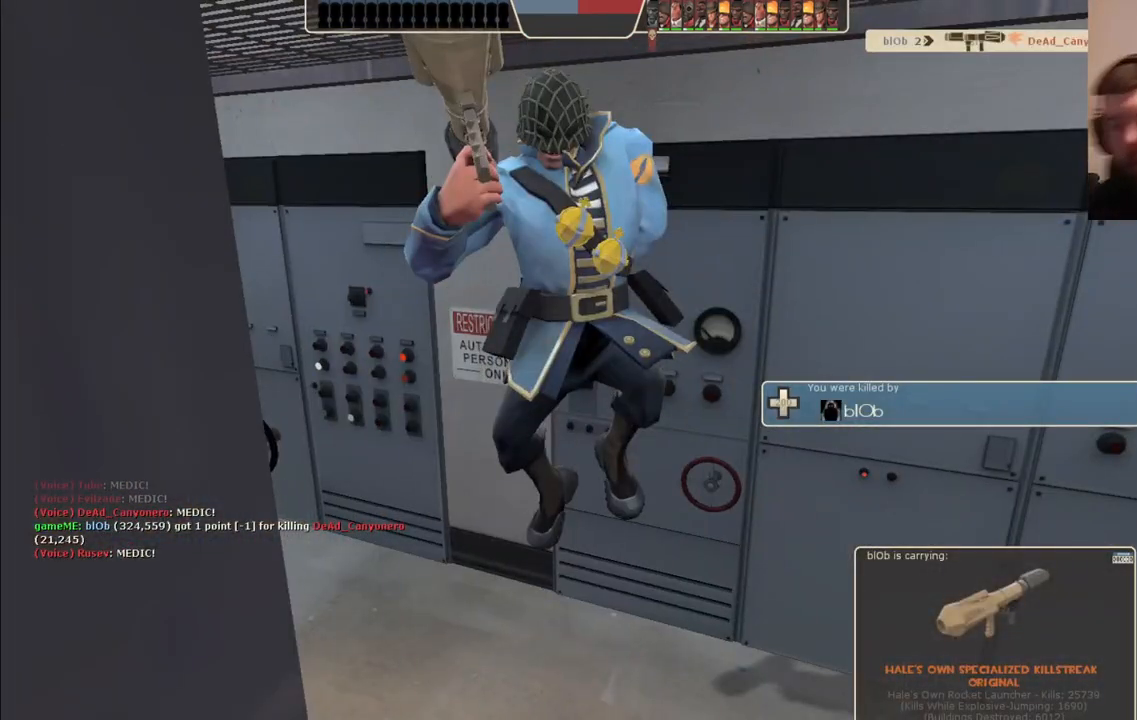
{"dt_ms": 500, "buttons": [], "left_stick": "center", "right_stick": "center", "events": []}
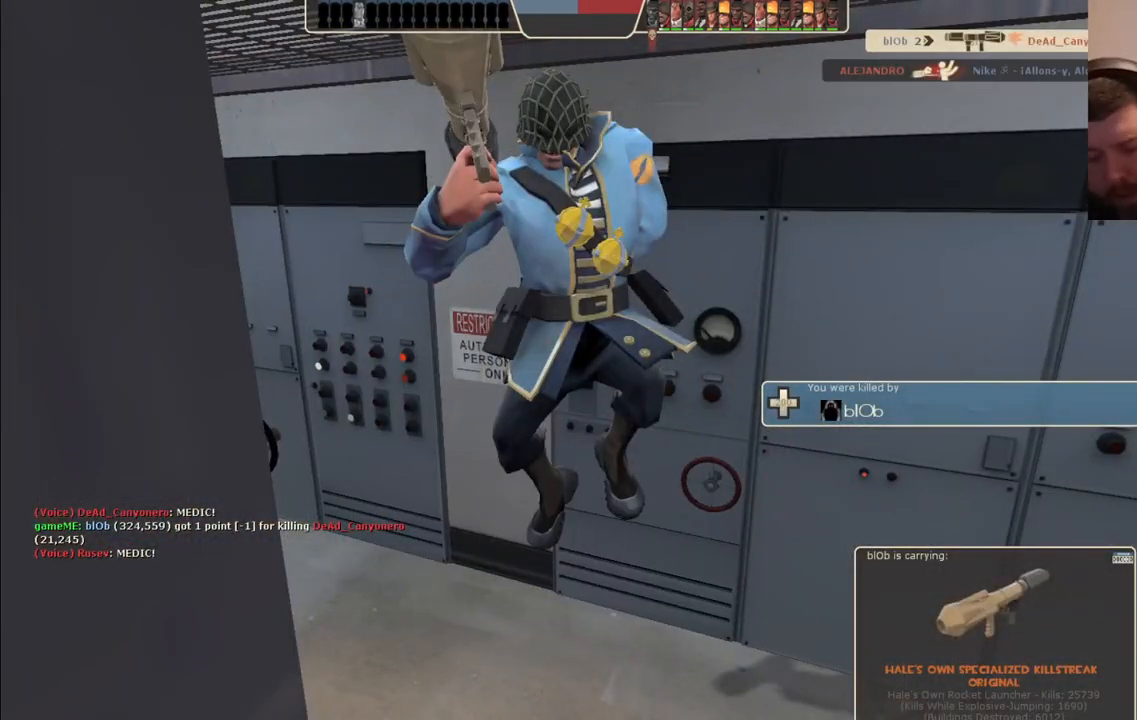
{"dt_ms": 500, "buttons": [], "left_stick": "center", "right_stick": "center", "events": []}
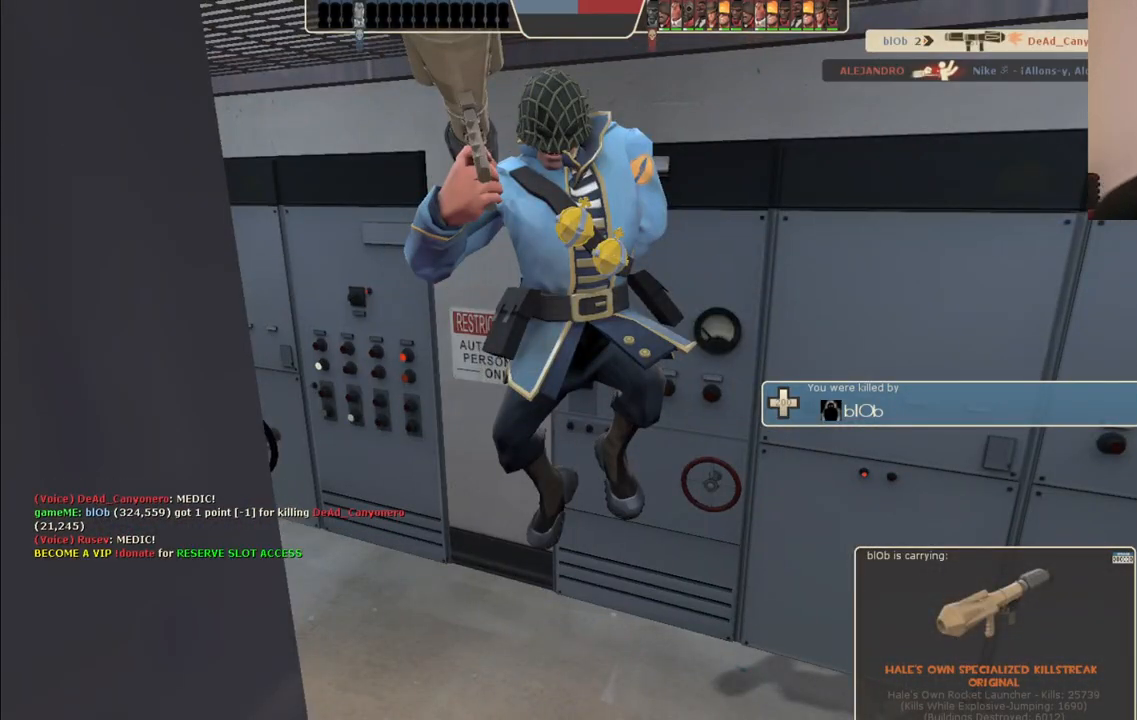
{"dt_ms": 500, "buttons": [], "left_stick": "center", "right_stick": "center", "events": []}
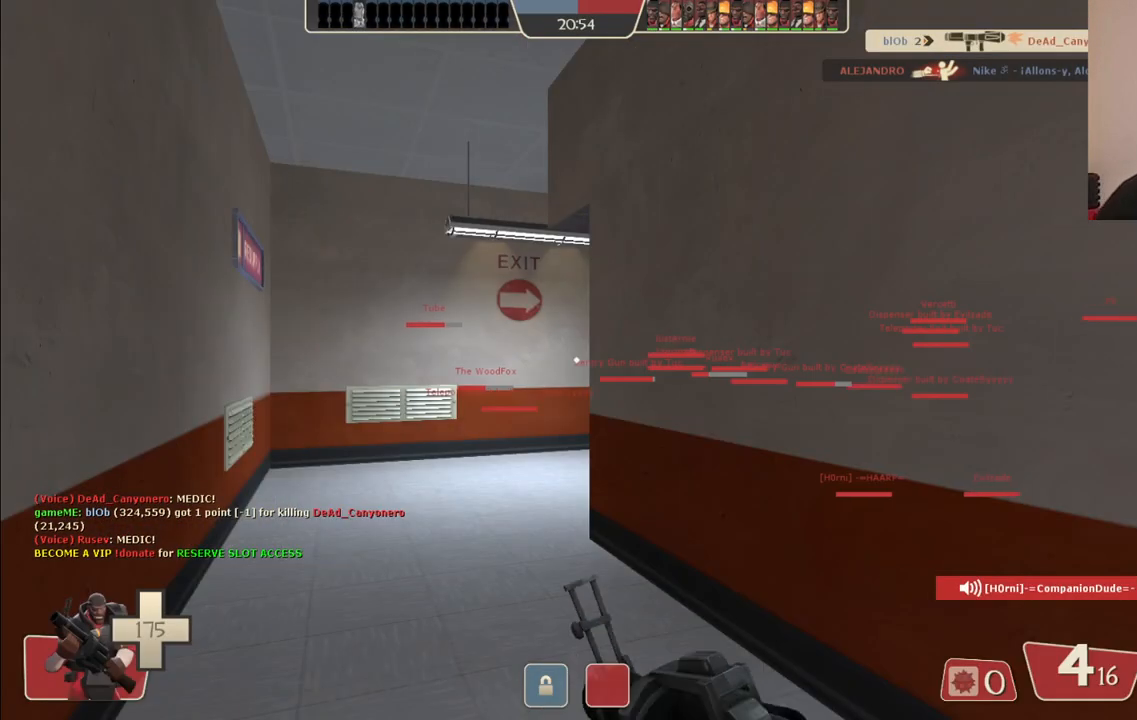
{"dt_ms": 500, "buttons": [], "left_stick": "up", "right_stick": "center", "events": [[317, "left_stick", "up"]]}
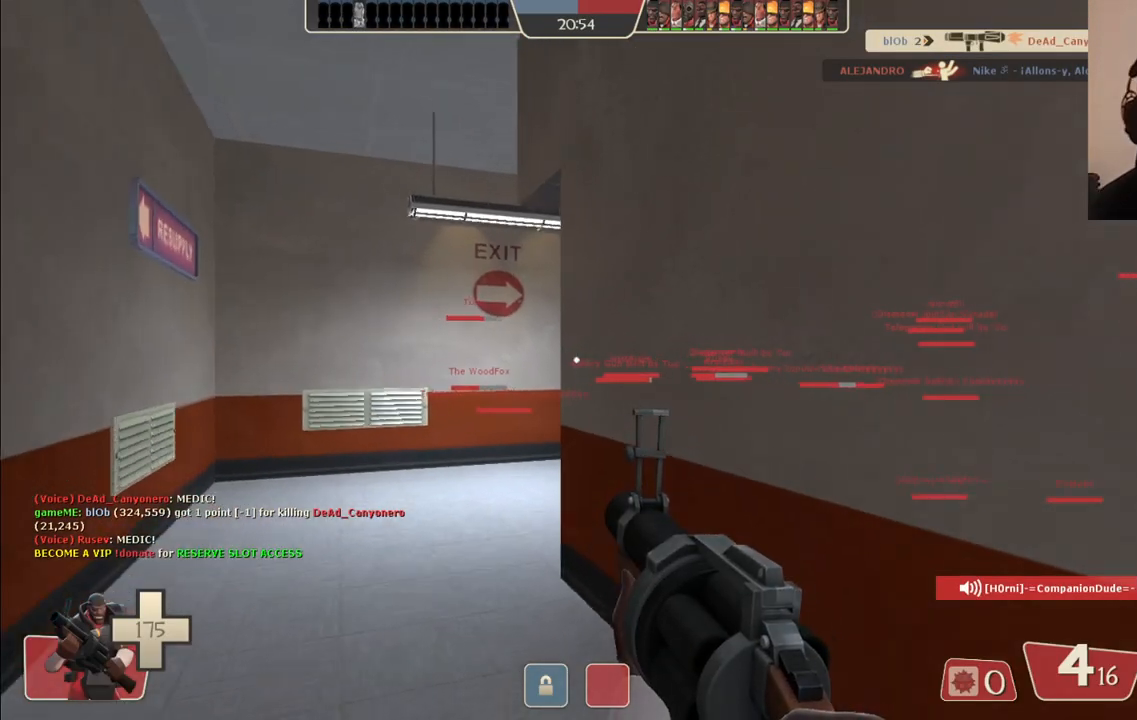
{"dt_ms": 500, "buttons": [], "left_stick": "up", "right_stick": "center", "events": [[50, "SQUARE", "down"], [167, "SQUARE", "up"]]}
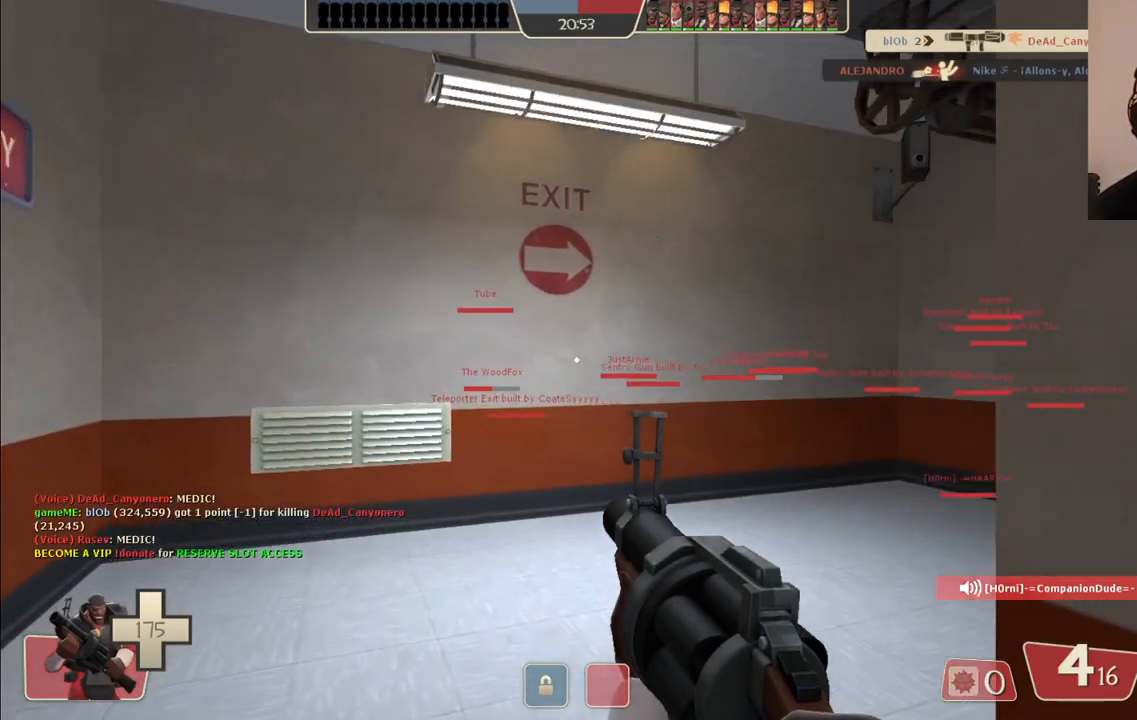
{"dt_ms": 500, "buttons": [], "left_stick": "up", "right_stick": "center", "events": [[217, "right_stick", "right"], [433, "right_stick", "center"]]}
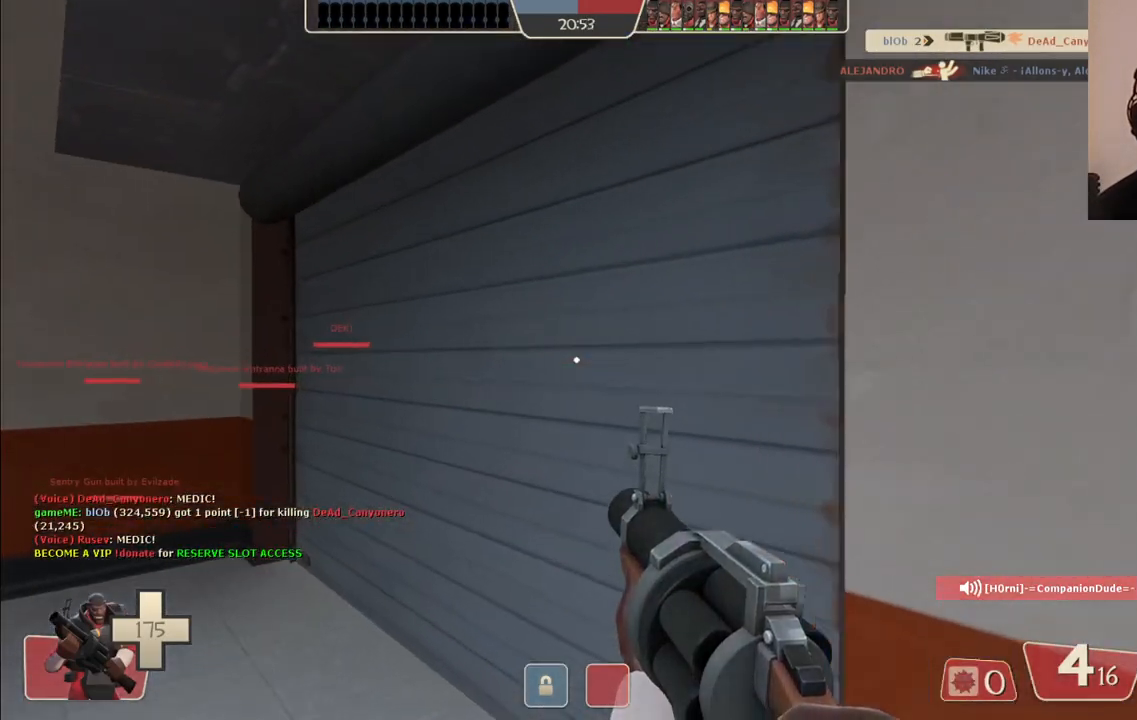
{"dt_ms": 500, "buttons": [], "left_stick": "up", "right_stick": "center", "events": [[333, "right_stick", "up-left"], [433, "right_stick", "center"]]}
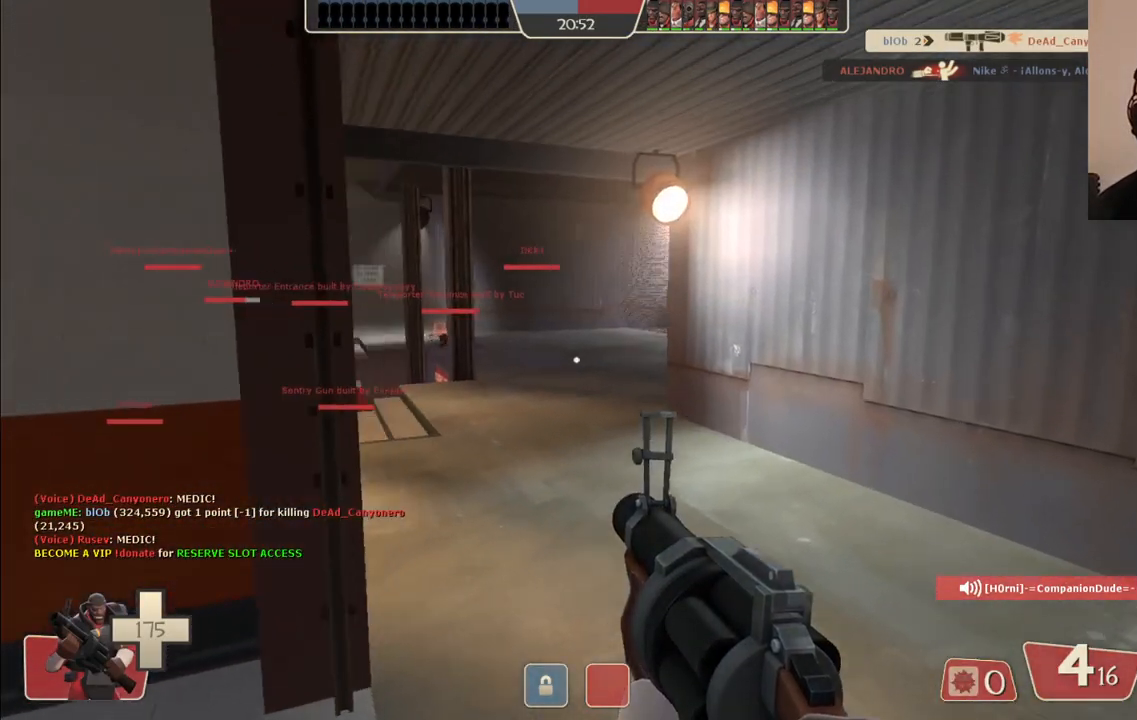
{"dt_ms": 500, "buttons": [], "left_stick": "up-right", "right_stick": "center", "events": [[233, "right_stick", "left"], [350, "right_stick", "center"], [467, "left_stick", "up-right"]]}
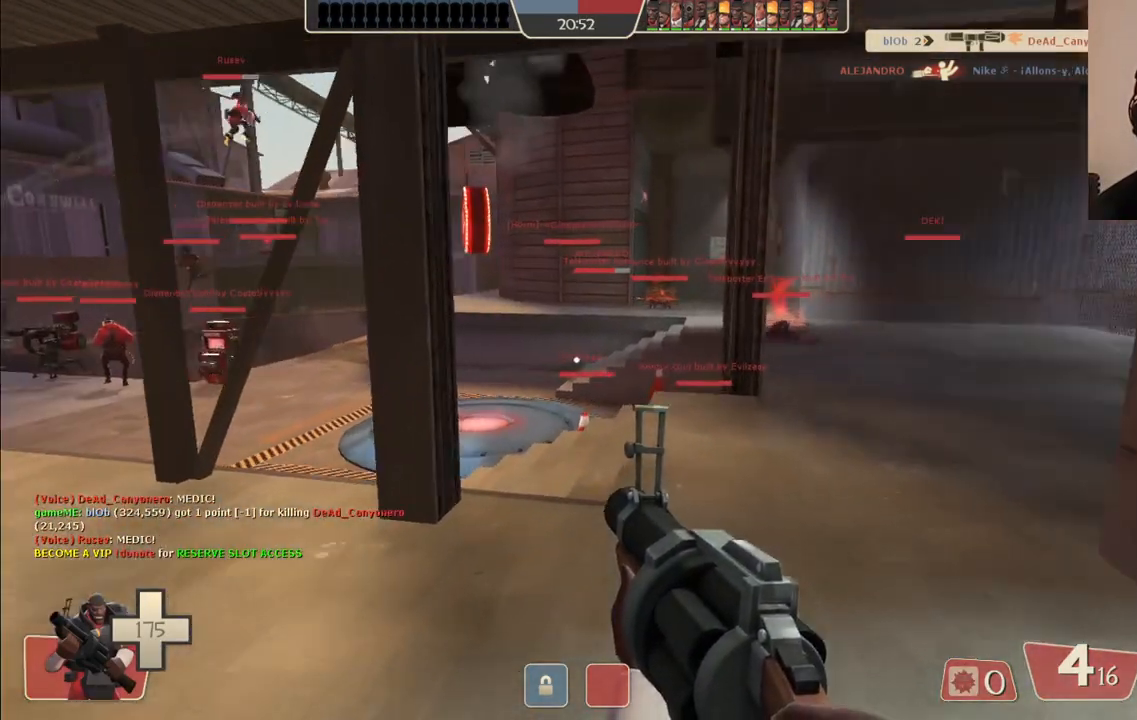
{"dt_ms": 500, "buttons": [], "left_stick": "up-right", "right_stick": "center", "events": [[267, "right_stick", "left"], [417, "right_stick", "center"]]}
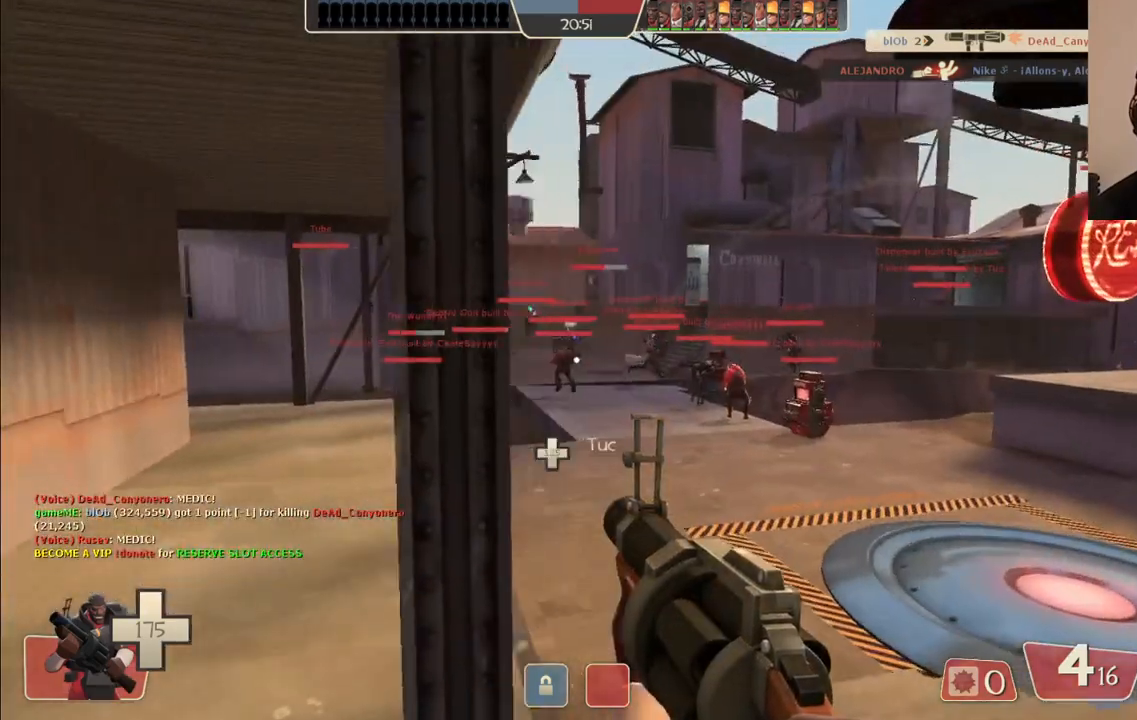
{"dt_ms": 500, "buttons": [], "left_stick": "up", "right_stick": "center", "events": [[317, "left_stick", "up"]]}
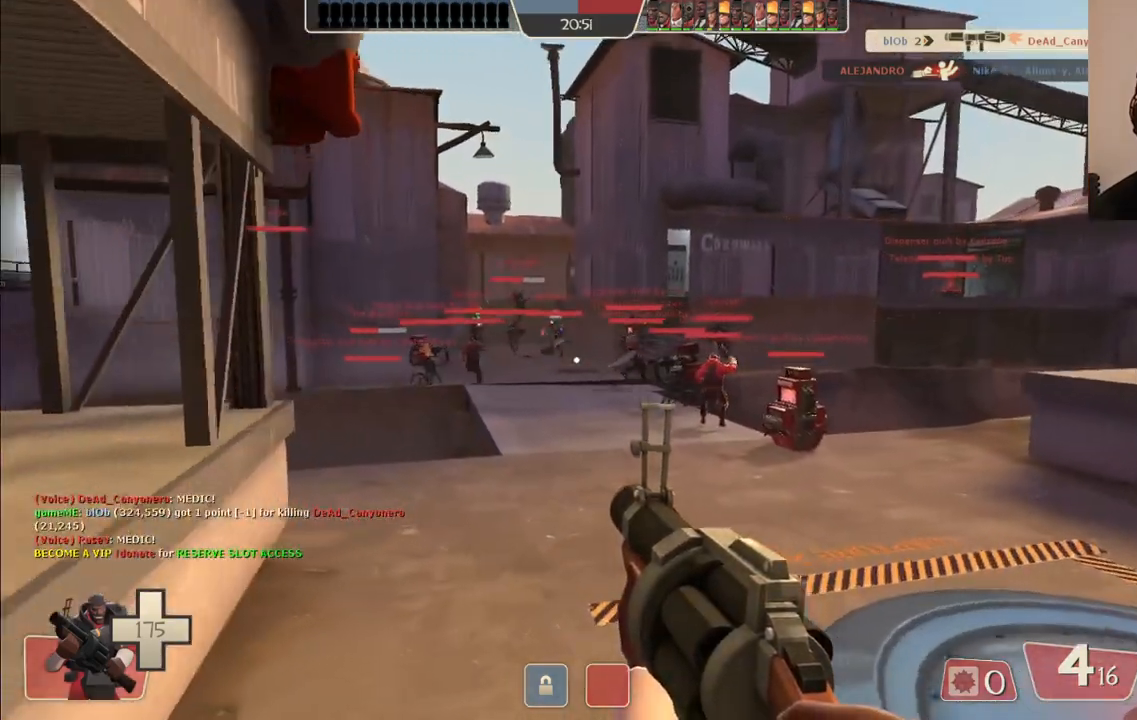
{"dt_ms": 500, "buttons": ["R2"], "left_stick": "up", "right_stick": "center", "events": [[117, "right_stick", "down"], [217, "right_stick", "center"], [267, "R2", "down"]]}
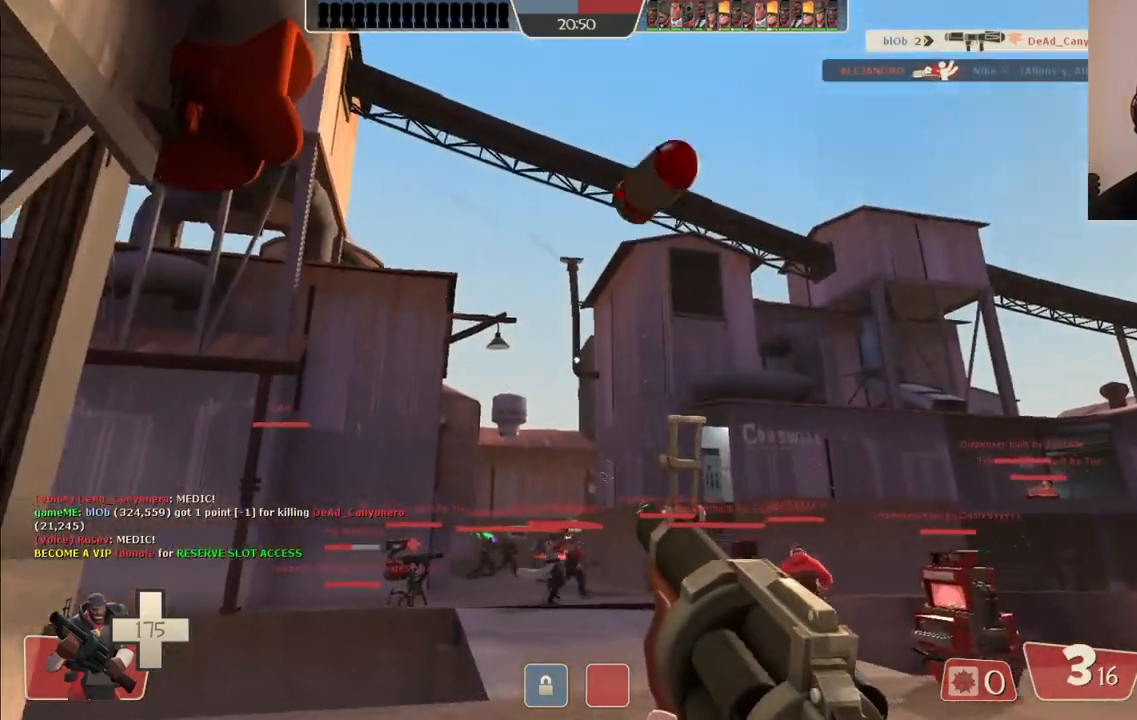
{"dt_ms": 500, "buttons": ["R2"], "left_stick": "up", "right_stick": "center", "events": []}
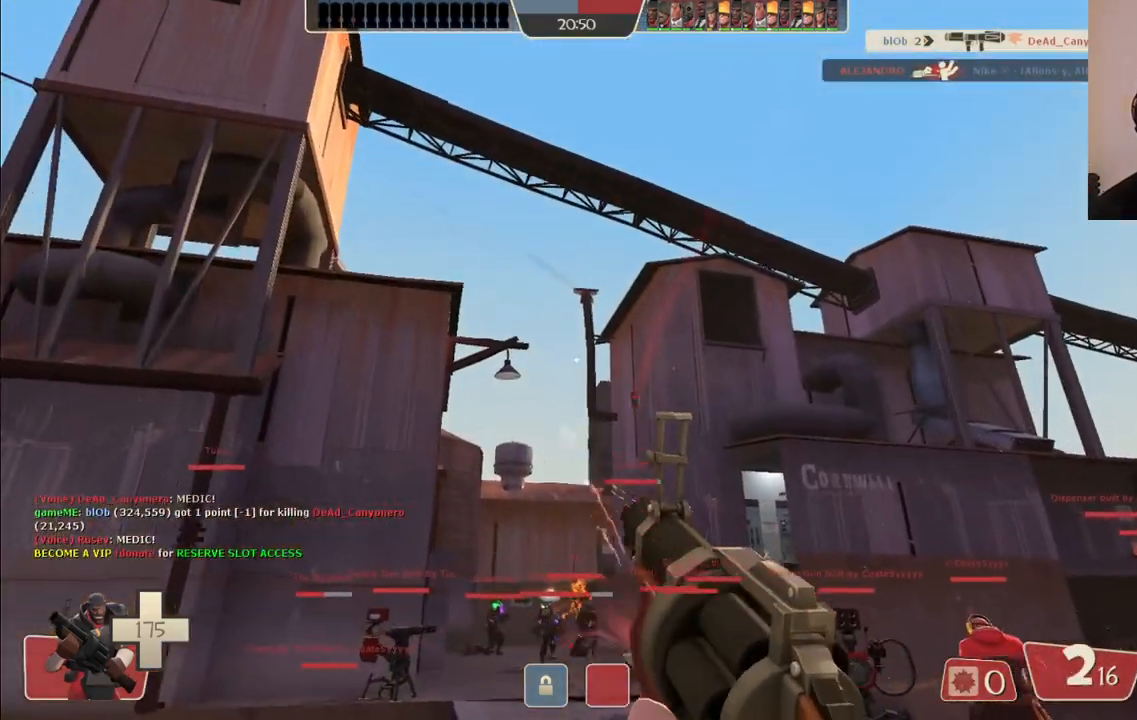
{"dt_ms": 500, "buttons": ["R2"], "left_stick": "up", "right_stick": "center", "events": []}
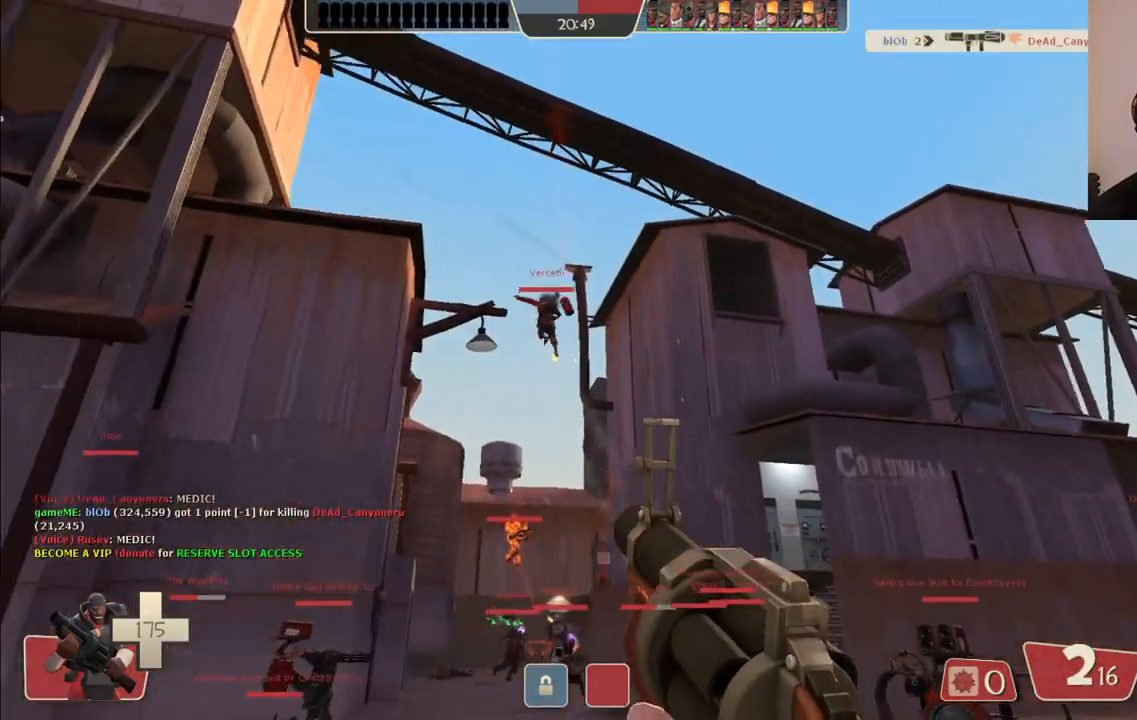
{"dt_ms": 500, "buttons": [], "left_stick": "up-right", "right_stick": "center", "events": [[83, "left_stick", "up-right"], [217, "R2", "up"], [233, "left_stick", "right"], [383, "SQUARE", "down"], [450, "left_stick", "up-right"], [467, "SQUARE", "up"]]}
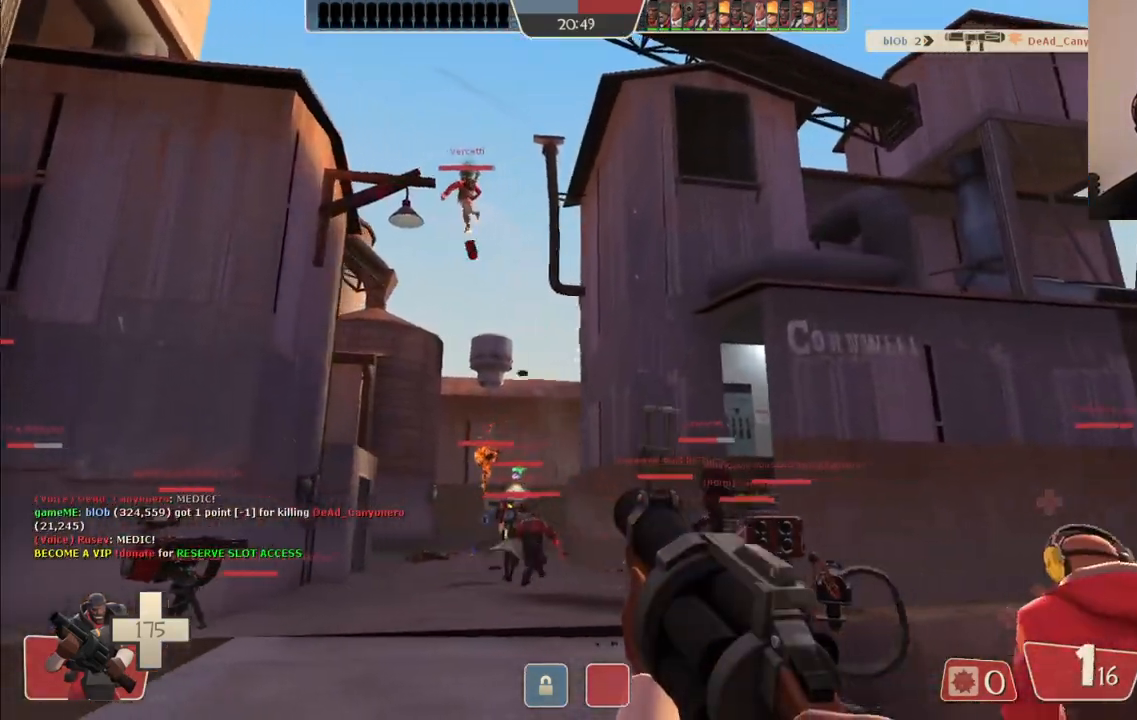
{"dt_ms": 500, "buttons": ["SQUARE"], "left_stick": "up", "right_stick": "center", "events": [[33, "SQUARE", "down"], [33, "left_stick", "up"], [283, "SQUARE", "up"], [367, "SQUARE", "down"], [483, "SQUARE", "up"], [500, "SQUARE", "down"]]}
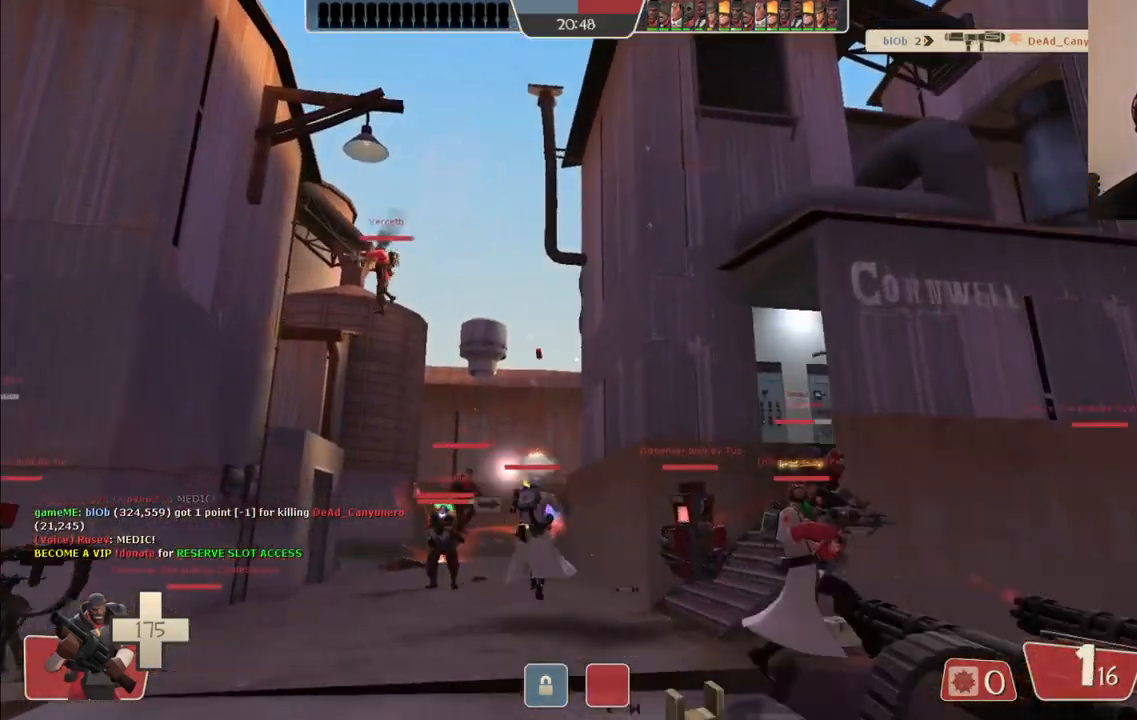
{"dt_ms": 500, "buttons": [], "left_stick": "up-left", "right_stick": "center", "events": [[83, "SQUARE", "up"], [350, "right_stick", "up"], [383, "left_stick", "up-left"], [433, "right_stick", "center"]]}
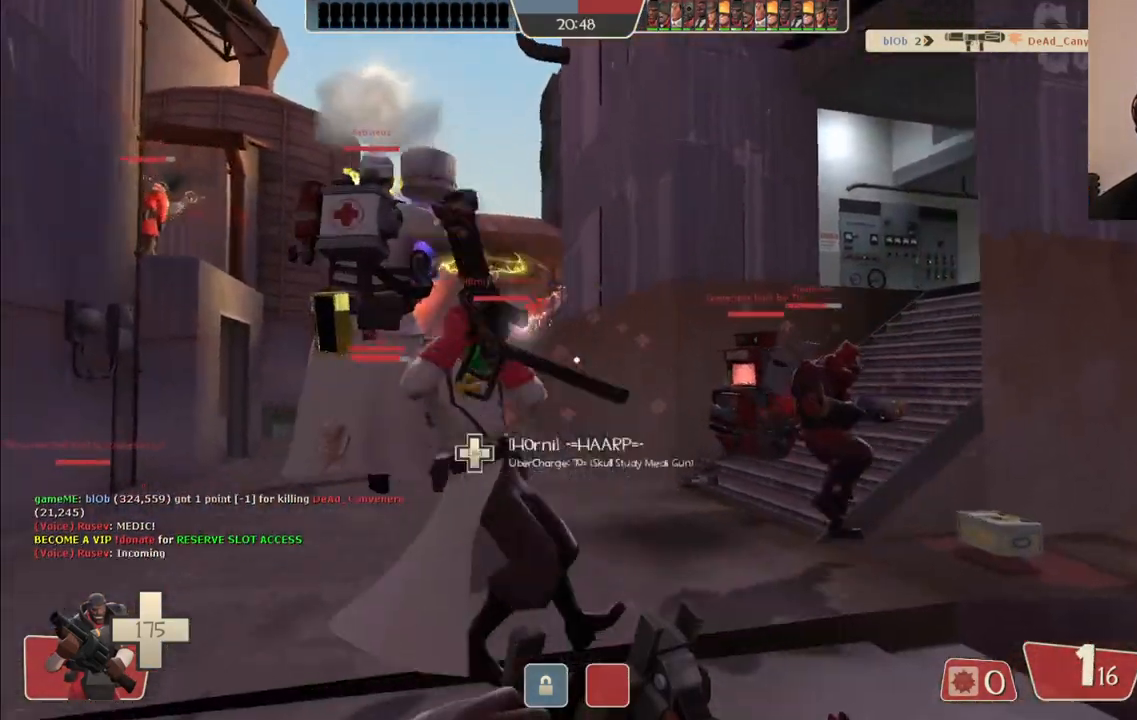
{"dt_ms": 500, "buttons": [], "left_stick": "up-left", "right_stick": "center", "events": []}
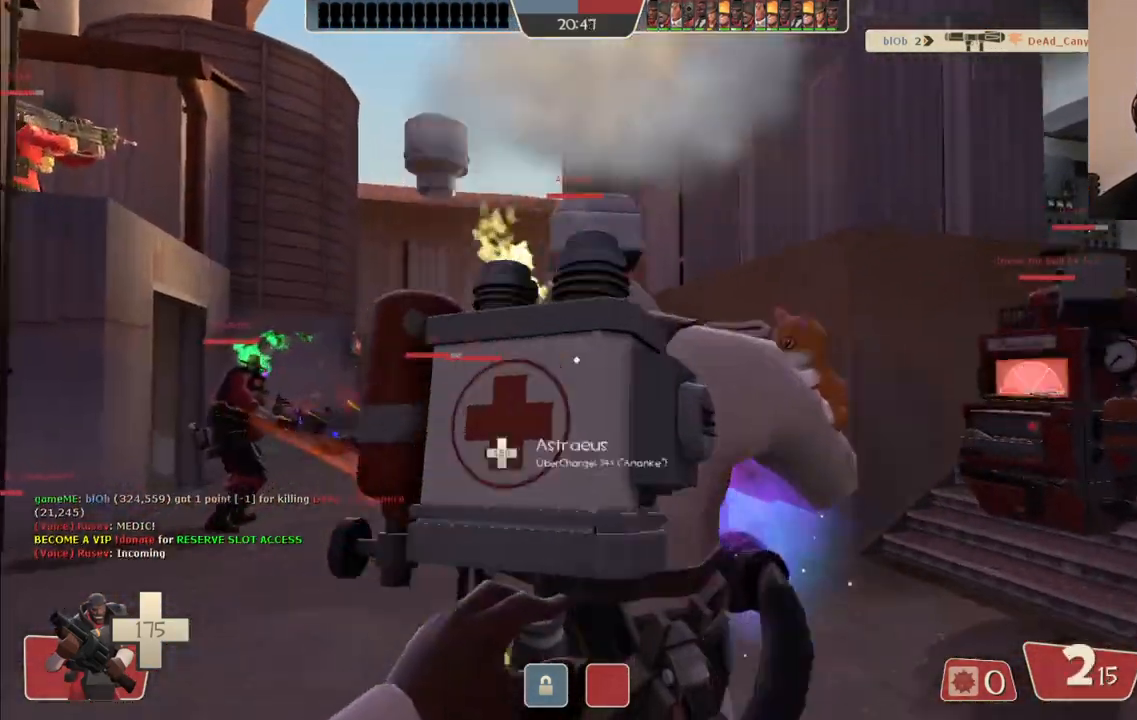
{"dt_ms": 500, "buttons": [], "left_stick": "up-left", "right_stick": "center", "events": []}
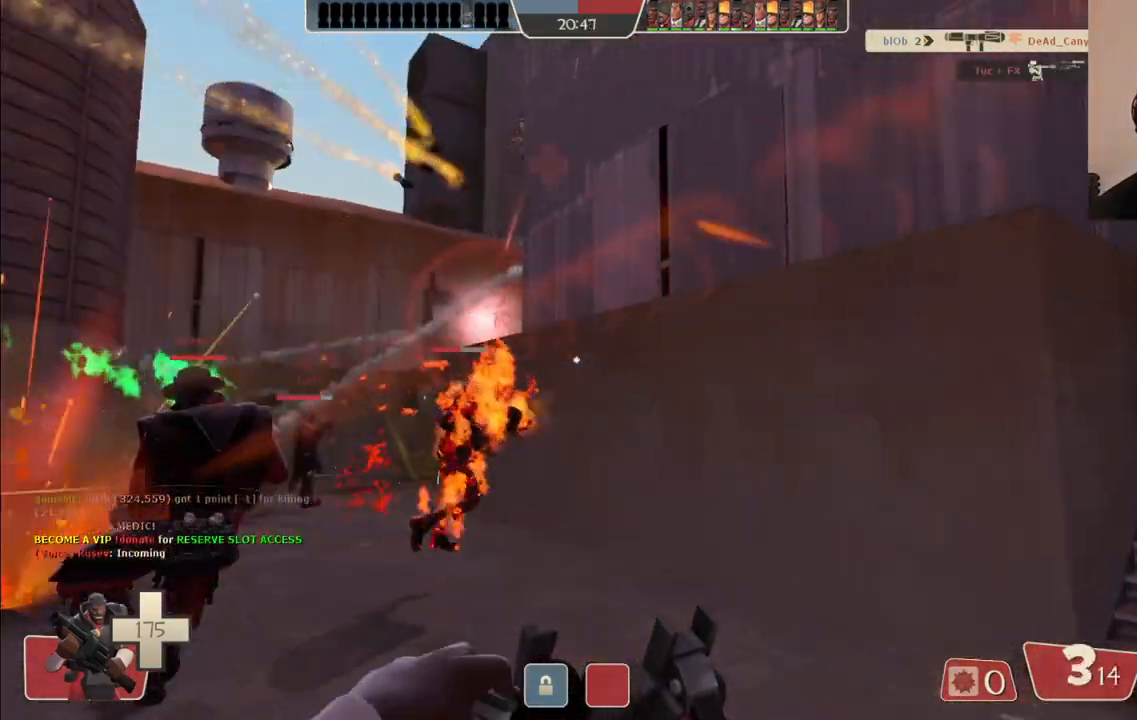
{"dt_ms": 500, "buttons": [], "left_stick": "up-left", "right_stick": "center", "events": []}
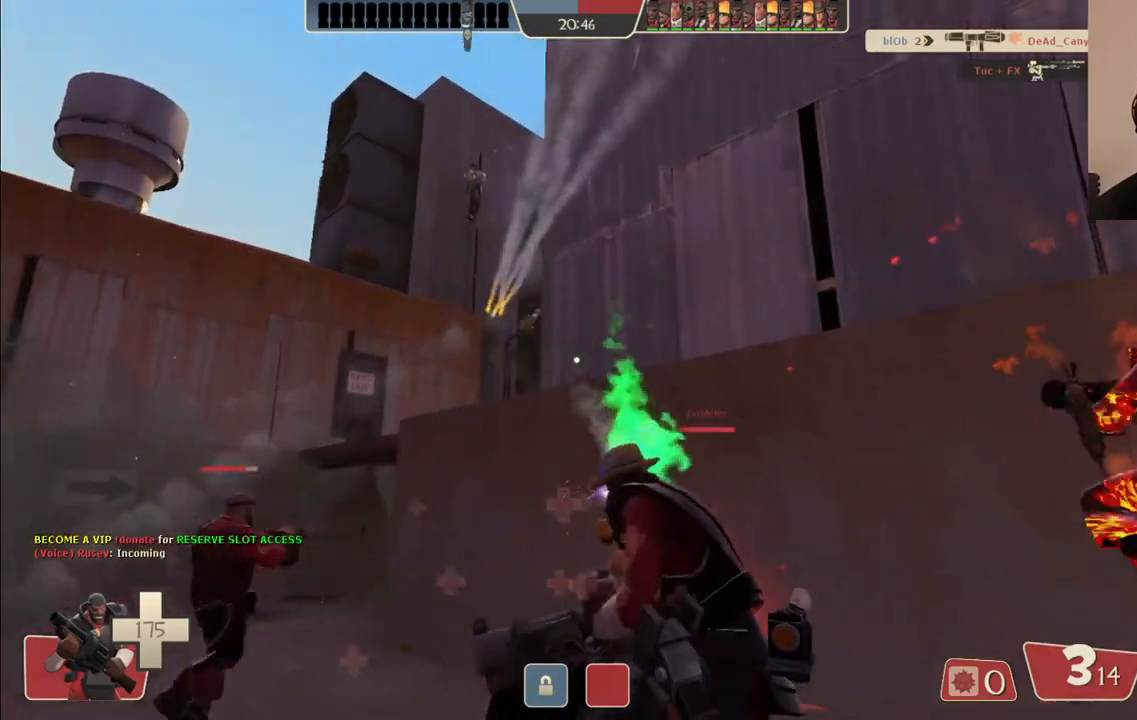
{"dt_ms": 500, "buttons": ["R2"], "left_stick": "up-left", "right_stick": "center", "events": [[50, "R2", "down"]]}
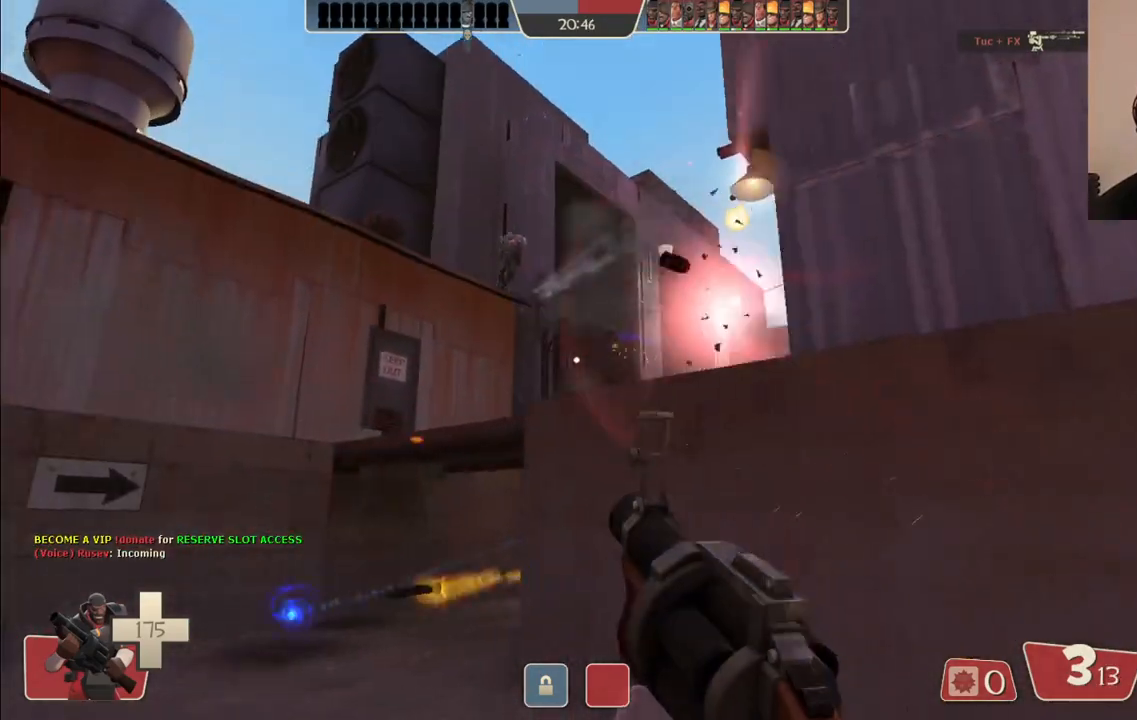
{"dt_ms": 500, "buttons": ["R2"], "left_stick": "down", "right_stick": "center", "events": [[83, "left_stick", "down-left"], [133, "left_stick", "down"]]}
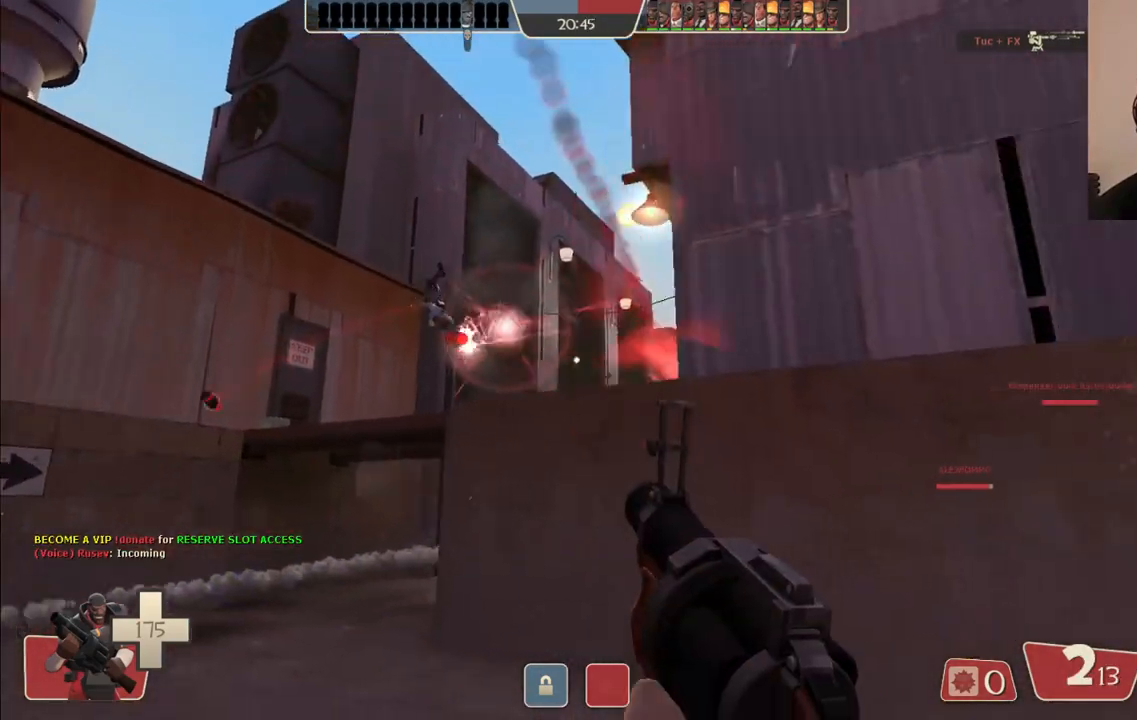
{"dt_ms": 500, "buttons": ["R2"], "left_stick": "down-left", "right_stick": "center", "events": [[100, "left_stick", "down-left"]]}
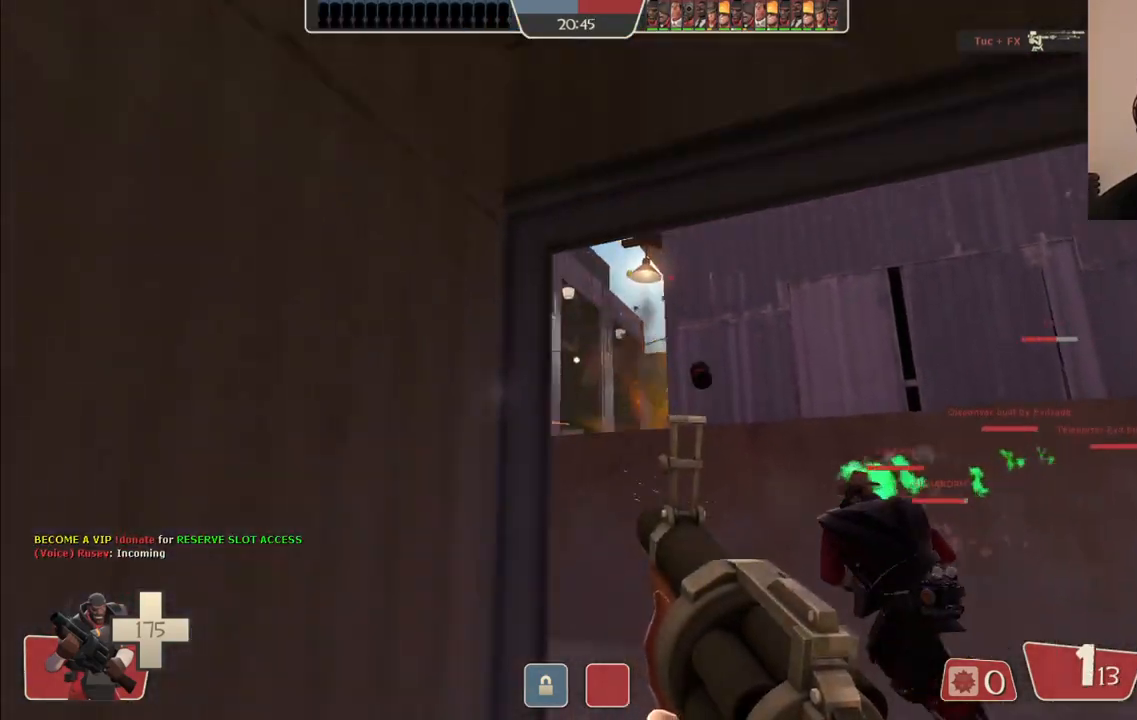
{"dt_ms": 500, "buttons": [], "left_stick": "down", "right_stick": "center", "events": [[50, "left_stick", "center"], [100, "left_stick", "up"], [200, "left_stick", "center"], [250, "left_stick", "down"], [283, "R2", "up"], [400, "SQUARE", "down"], [500, "SQUARE", "up"]]}
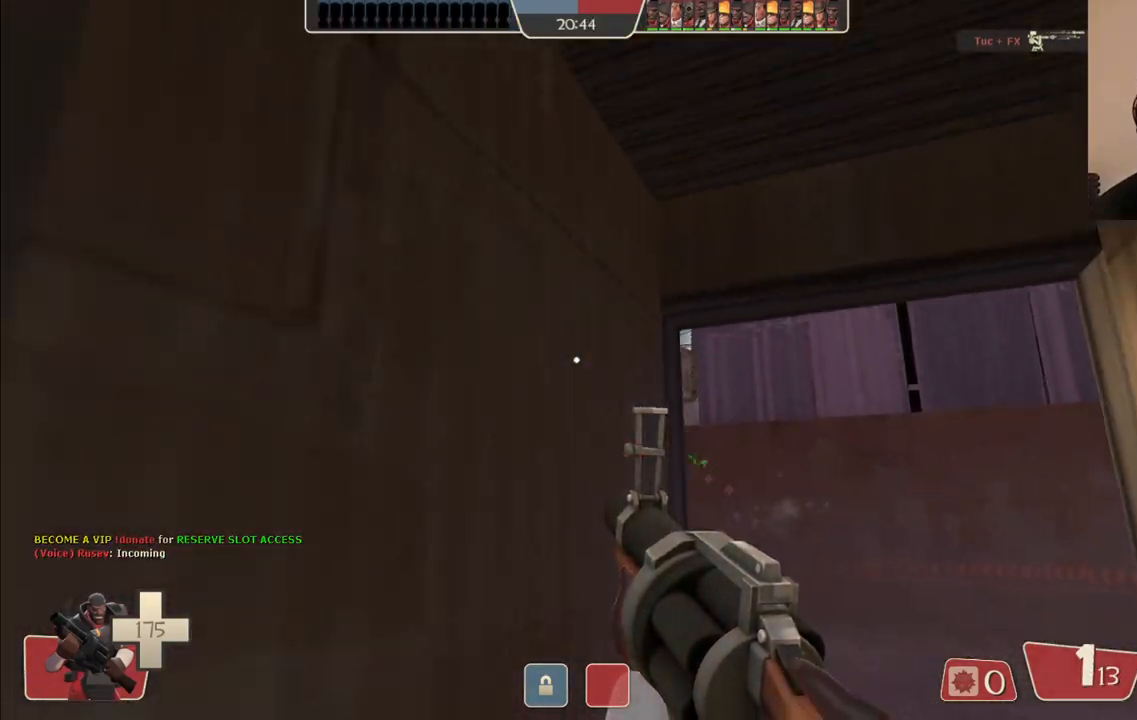
{"dt_ms": 1000, "buttons": [], "left_stick": "down-left", "right_stick": "center"}
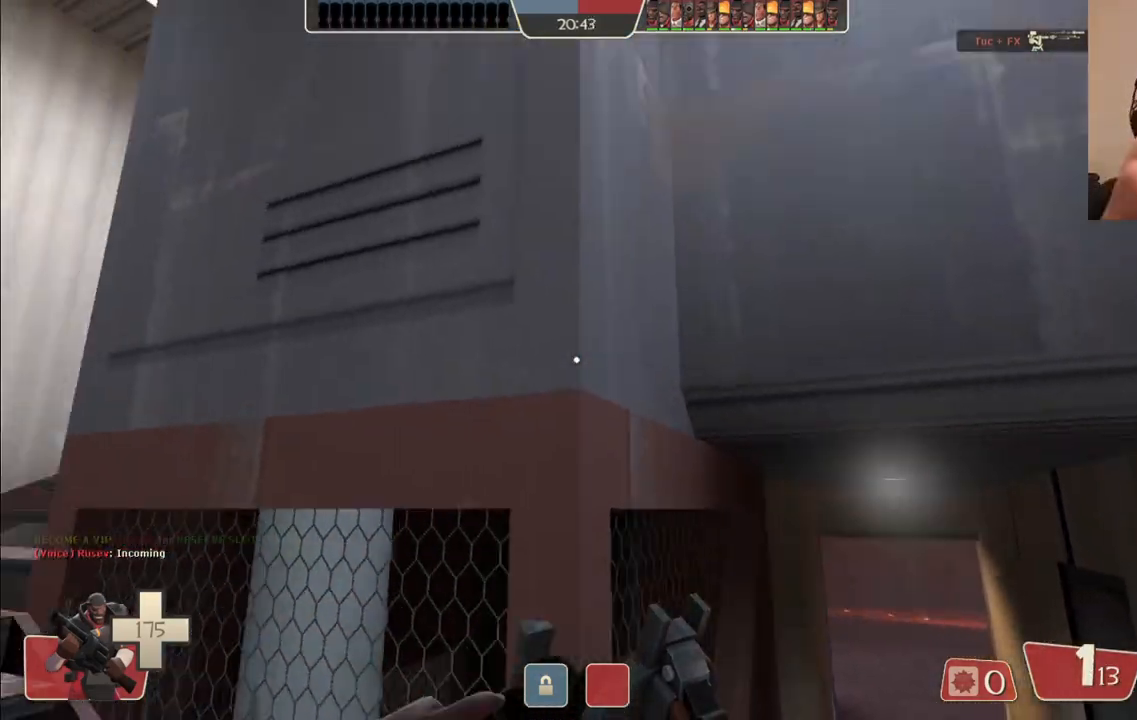
{"dt_ms": 500, "buttons": [], "left_stick": "up-left", "right_stick": "center", "events": [[17, "left_stick", "left"], [233, "left_stick", "up-left"]]}
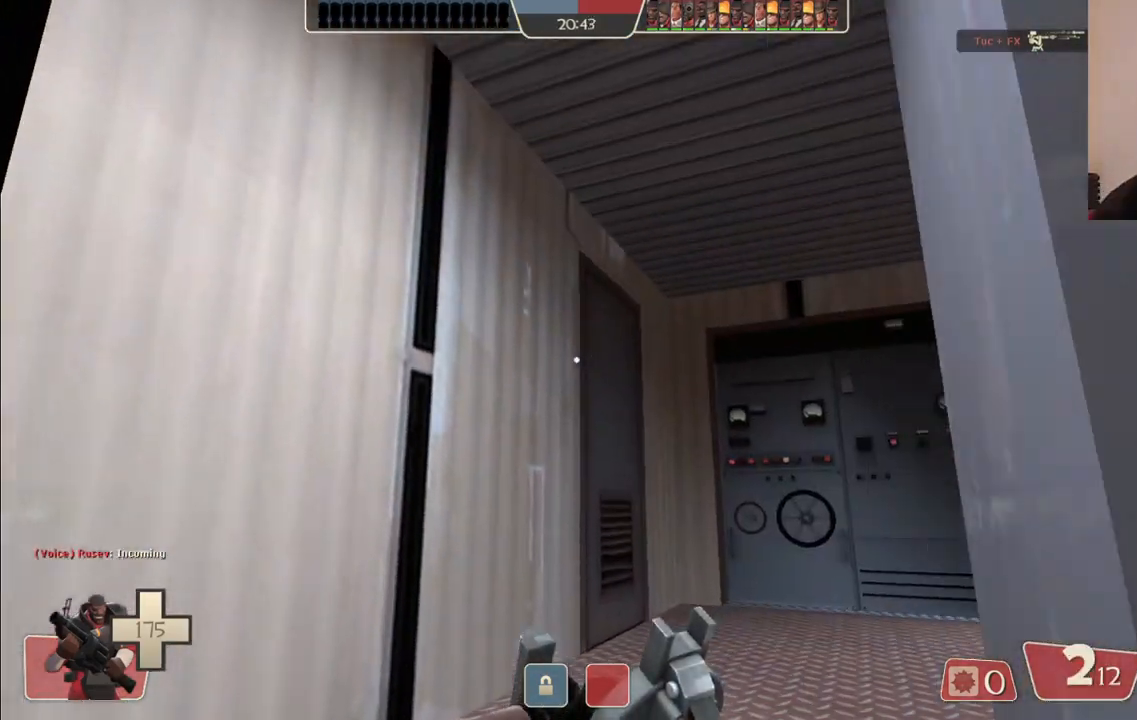
{"dt_ms": 500, "buttons": [], "left_stick": "up", "right_stick": "center", "events": [[17, "left_stick", "up"], [150, "right_stick", "right"], [250, "right_stick", "center"]]}
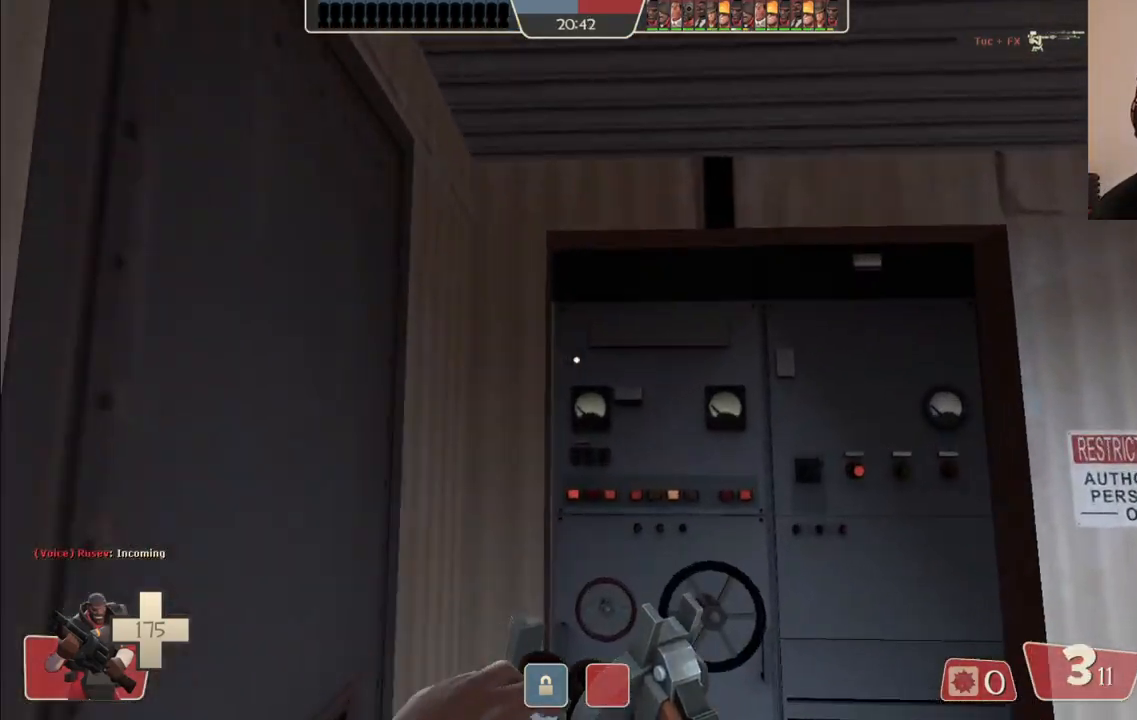
{"dt_ms": 500, "buttons": [], "left_stick": "right", "right_stick": "center", "events": [[33, "left_stick", "up-right"], [183, "right_stick", "up"], [300, "right_stick", "center"], [350, "left_stick", "right"]]}
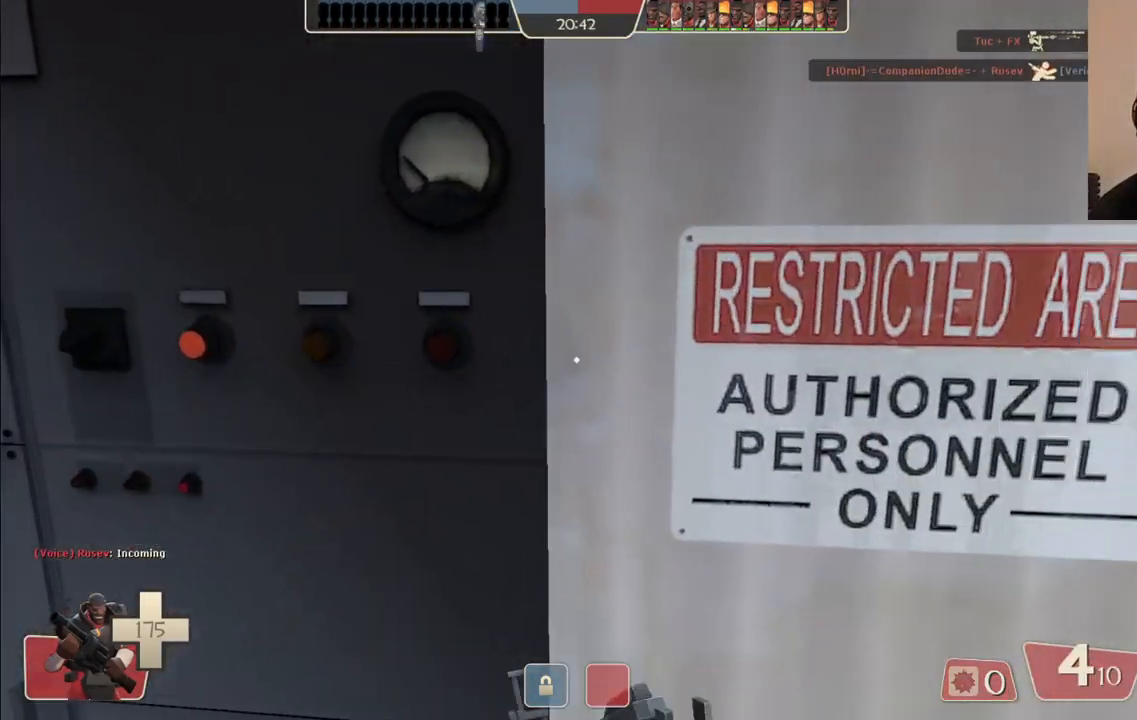
{"dt_ms": 500, "buttons": [], "left_stick": "up", "right_stick": "center", "events": [[300, "left_stick", "up-right"], [317, "right_stick", "left"], [467, "left_stick", "up"], [467, "right_stick", "center"]]}
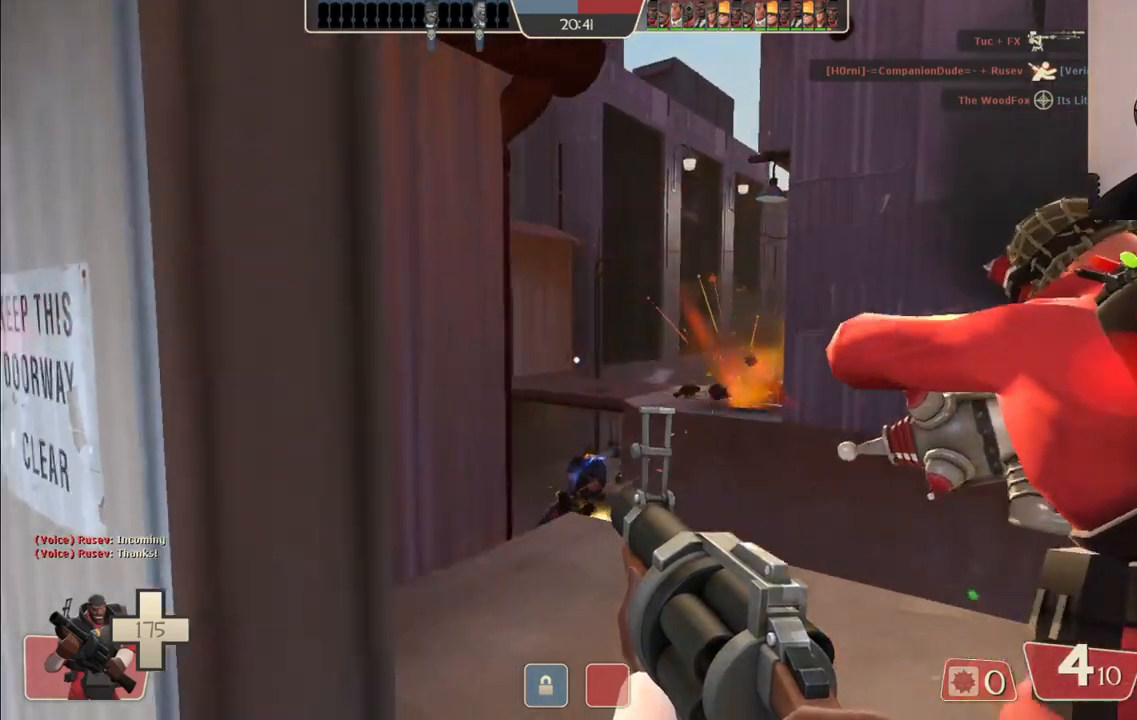
{"dt_ms": 500, "buttons": ["R2"], "left_stick": "down-left", "right_stick": "center", "events": [[200, "left_stick", "up-left"], [433, "R2", "down"], [483, "left_stick", "down-left"]]}